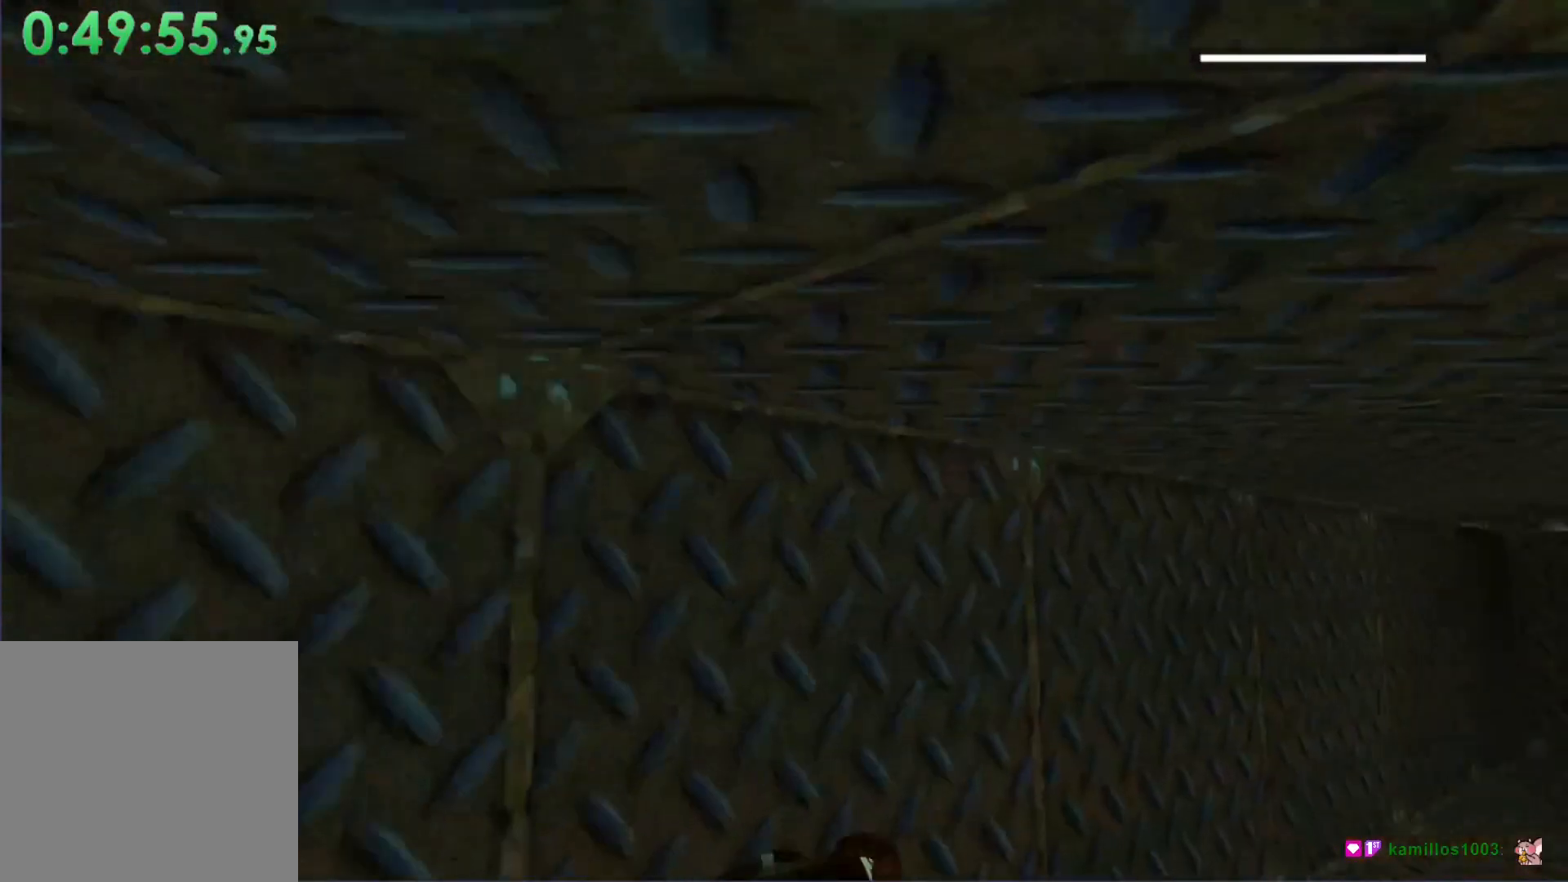
Gameplay with a controller (Xbox layout); each line is a JSON object with the inputs held at the frame after it. "events" lists button and stick changes between this image and that frame as [ms after this image, input, new state], when the widget could be followed in between. Not read: right_stick.
{"buttons": ["X"], "left_stick": "center", "events": [[367, "DPAD_RIGHT", "up"], [467, "DPAD_UP", "up"], [467, "X", "down"]]}
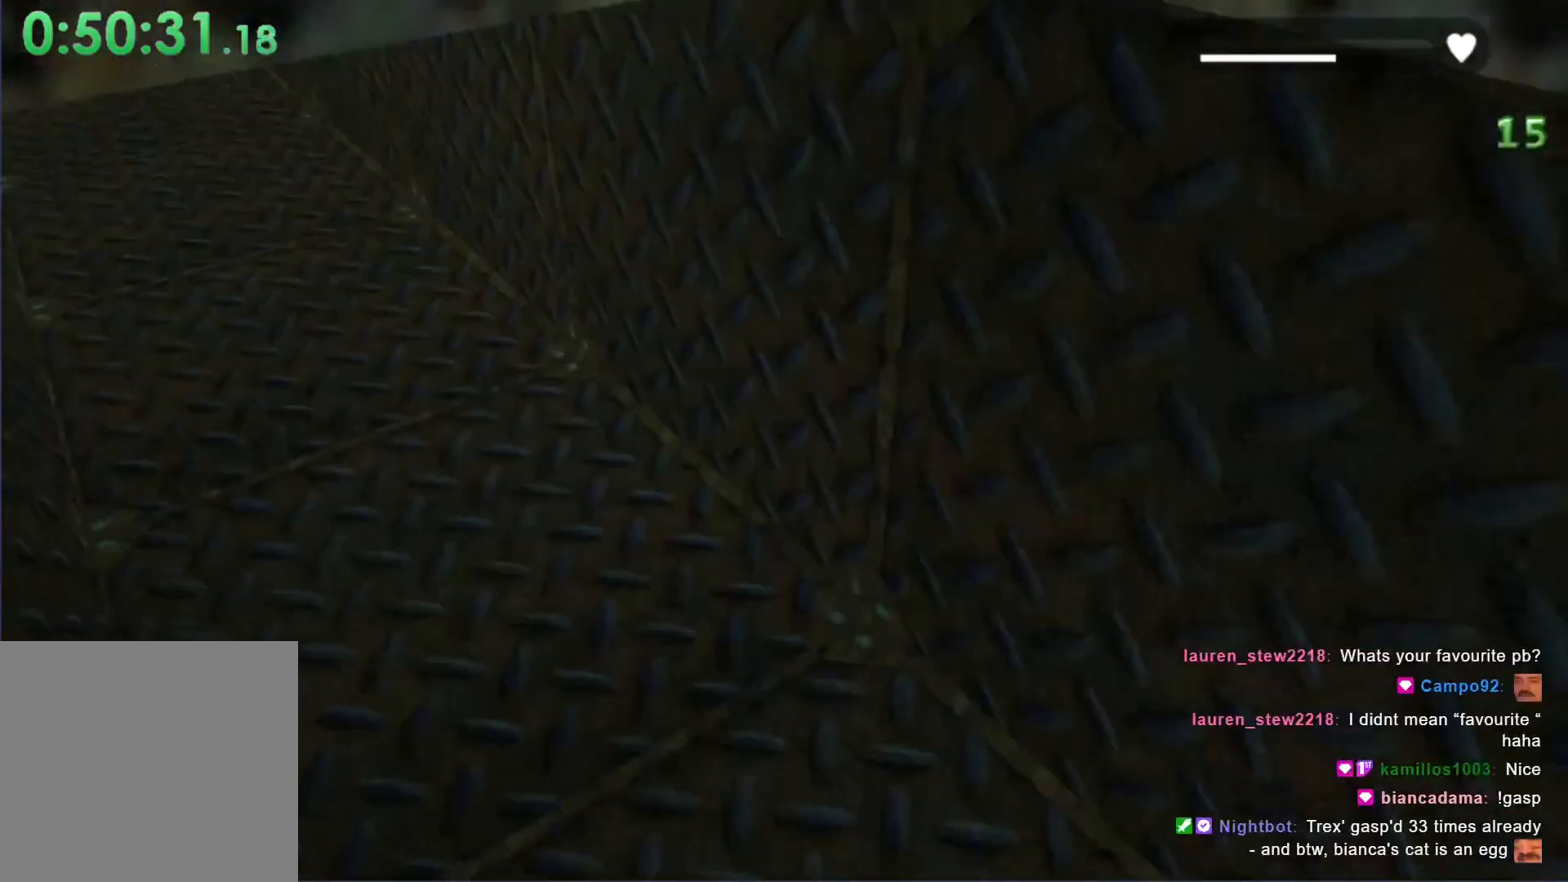
{"buttons": ["A"], "left_stick": "center", "events": [[67, "X", "up"], [300, "A", "down"]]}
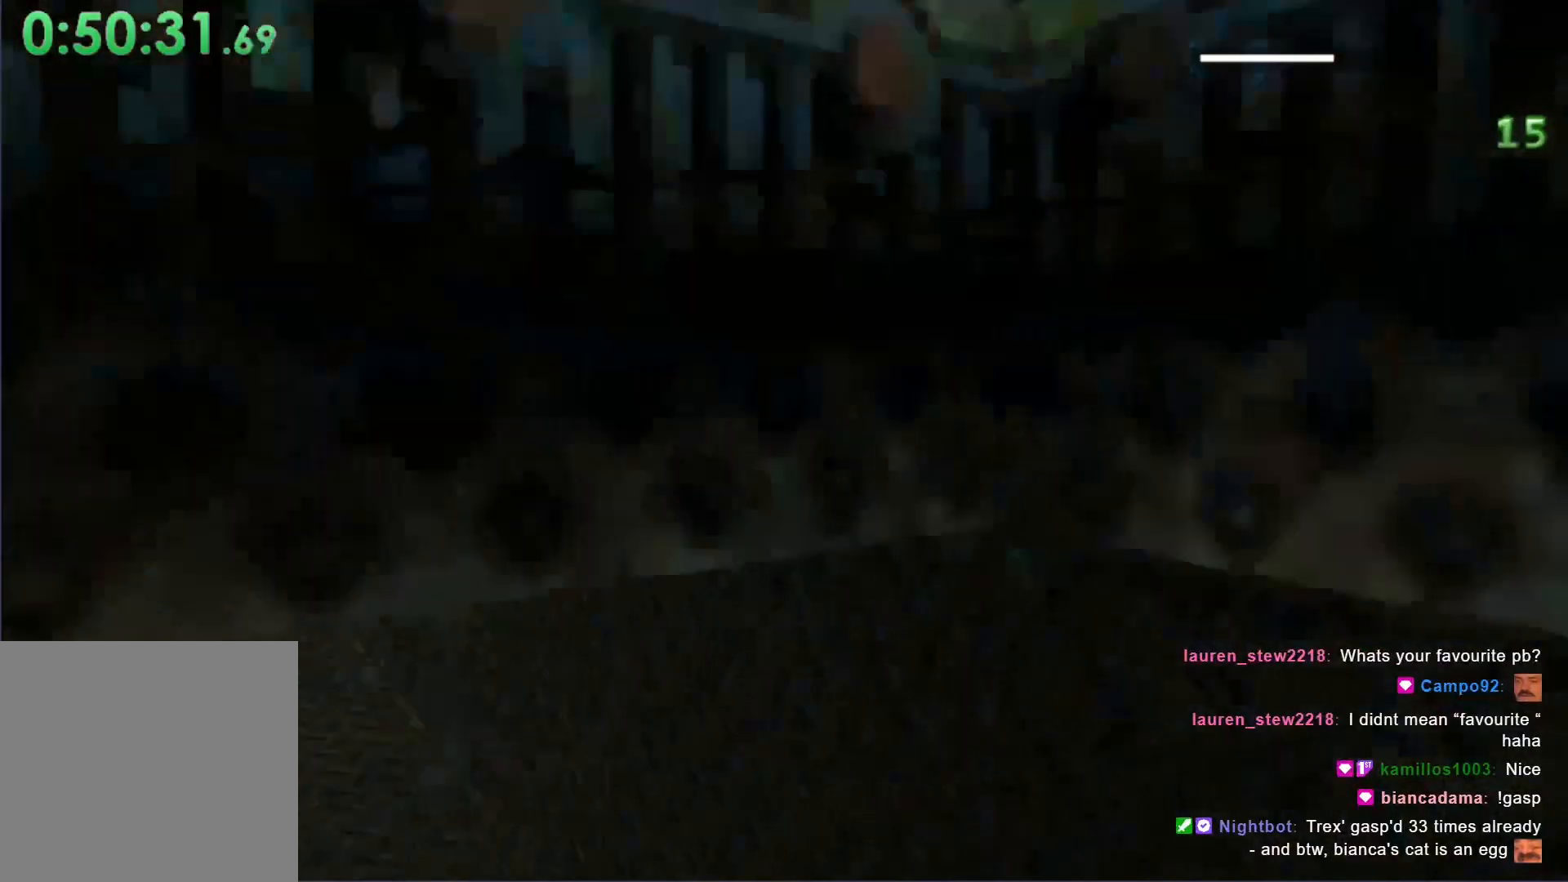
{"buttons": [], "left_stick": "center", "events": [[400, "A", "up"]]}
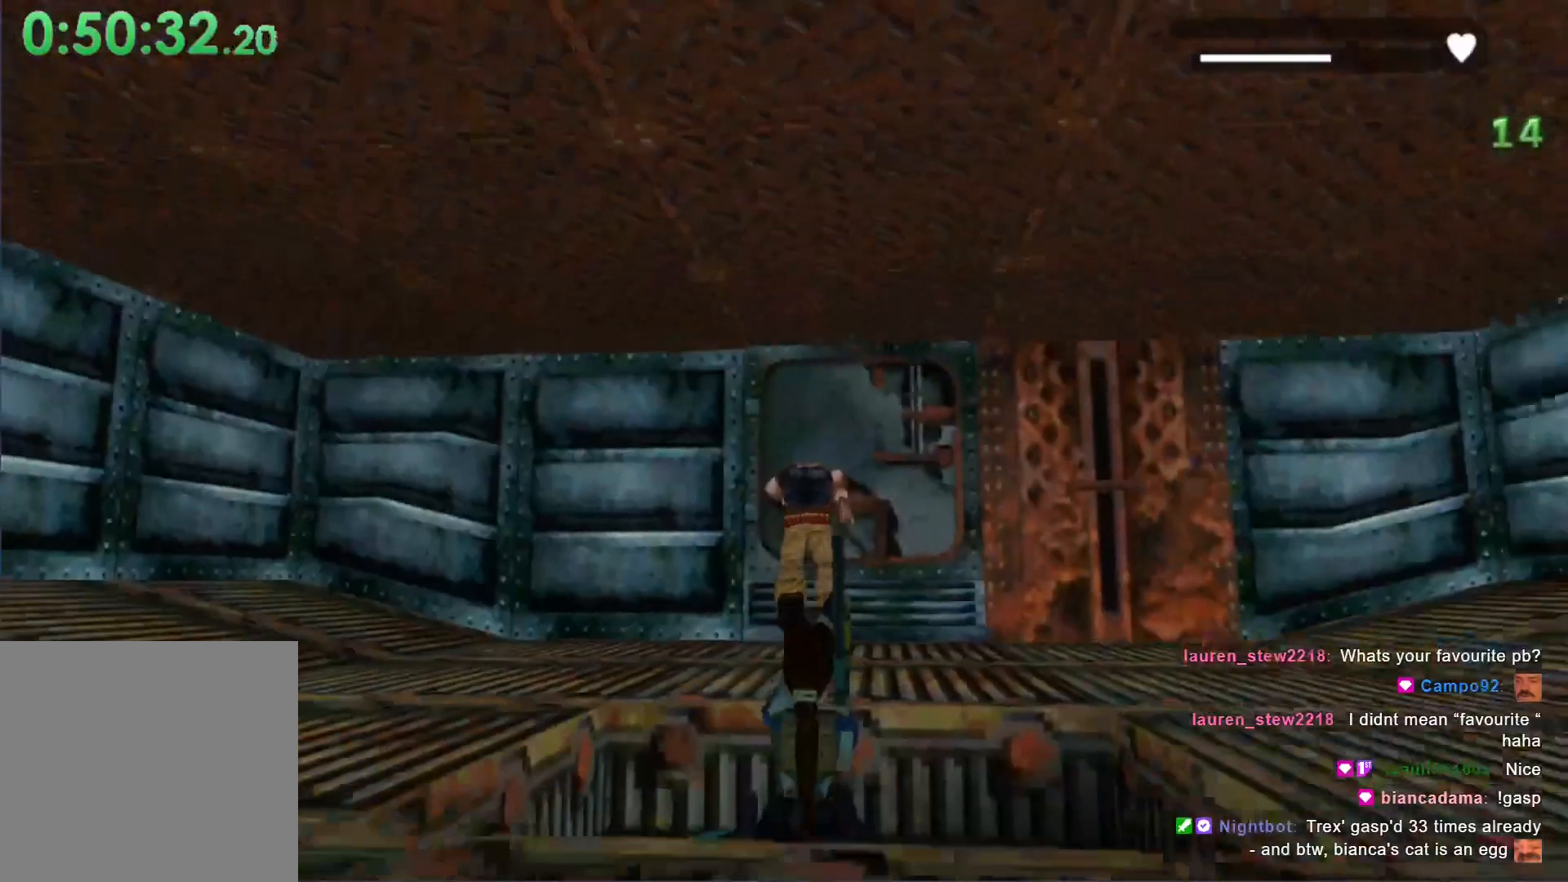
{"buttons": [], "left_stick": "center", "events": []}
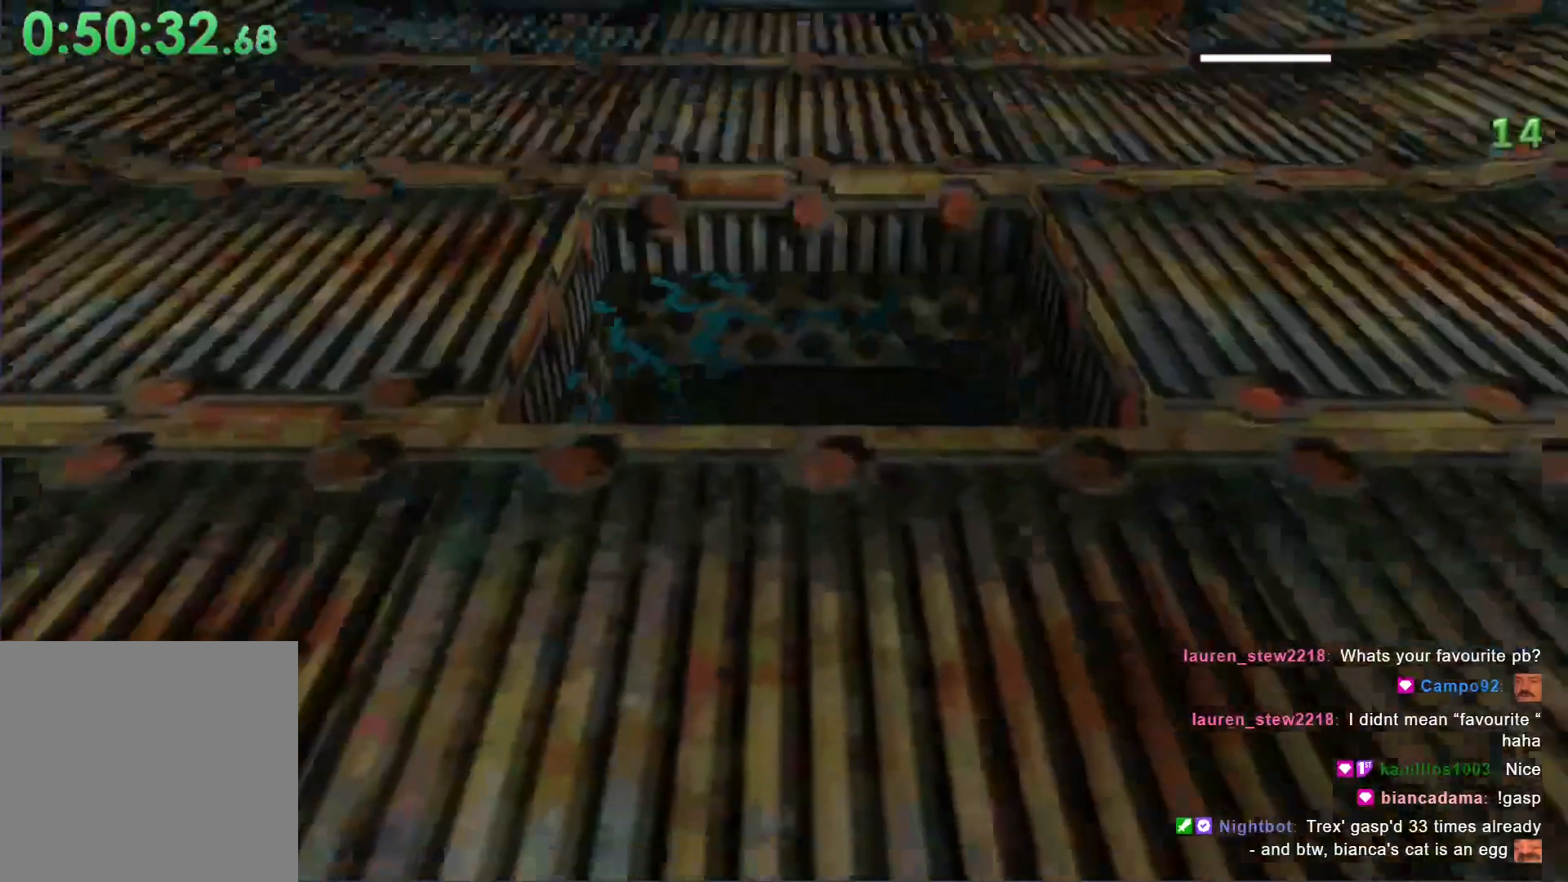
{"buttons": [], "left_stick": "center", "events": []}
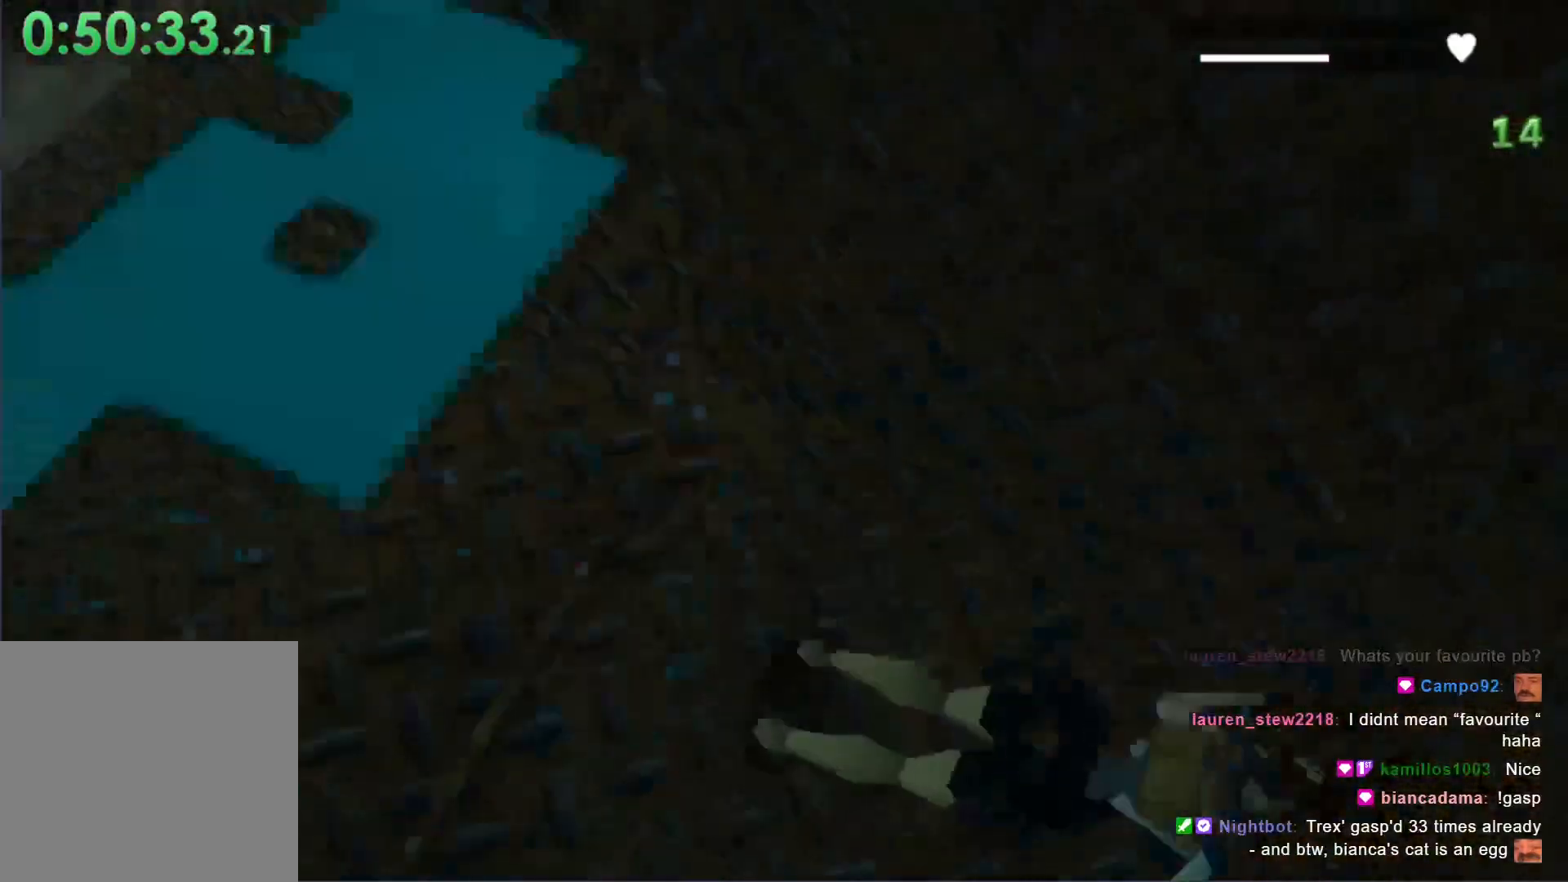
{"buttons": [], "left_stick": "center", "events": [[267, "X", "down"], [433, "X", "up"]]}
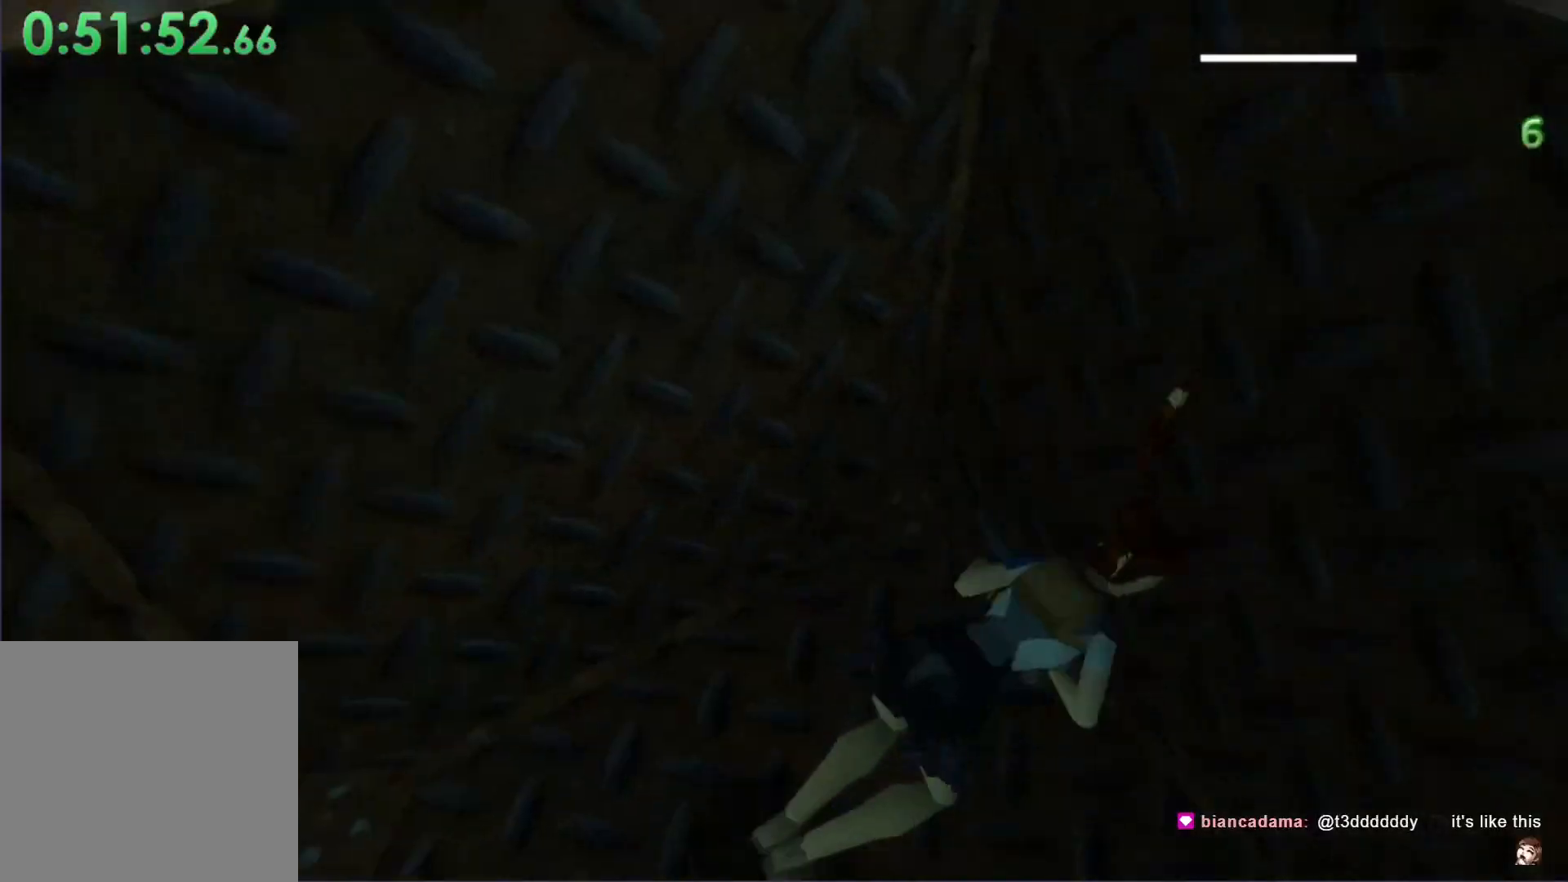
{"buttons": ["A"], "left_stick": "center", "events": [[200, "A", "down"]]}
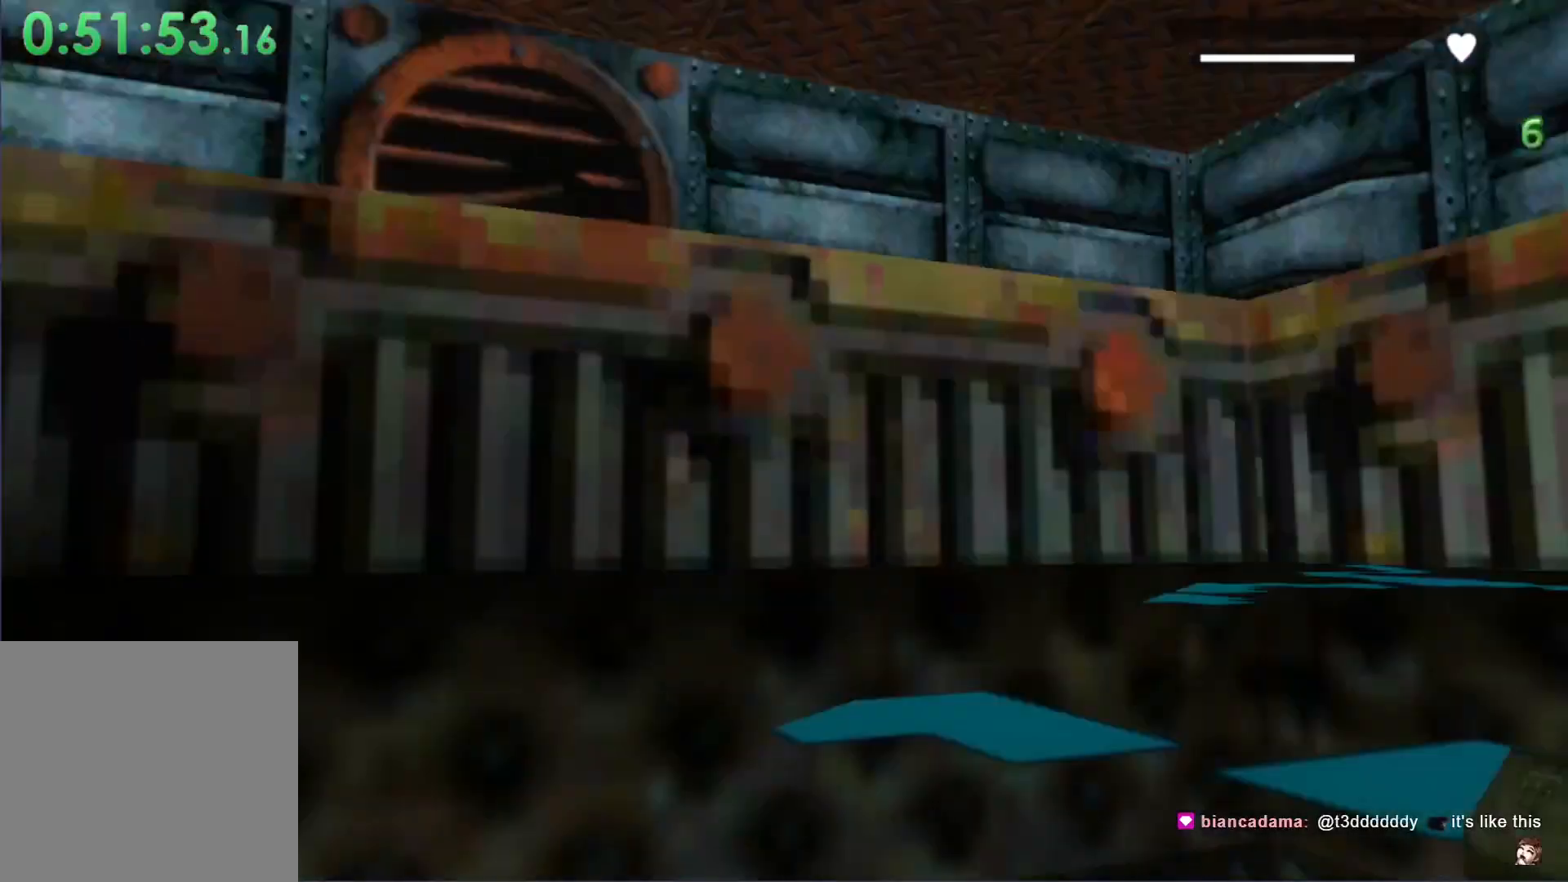
{"buttons": [], "left_stick": "center", "events": [[367, "A", "up"]]}
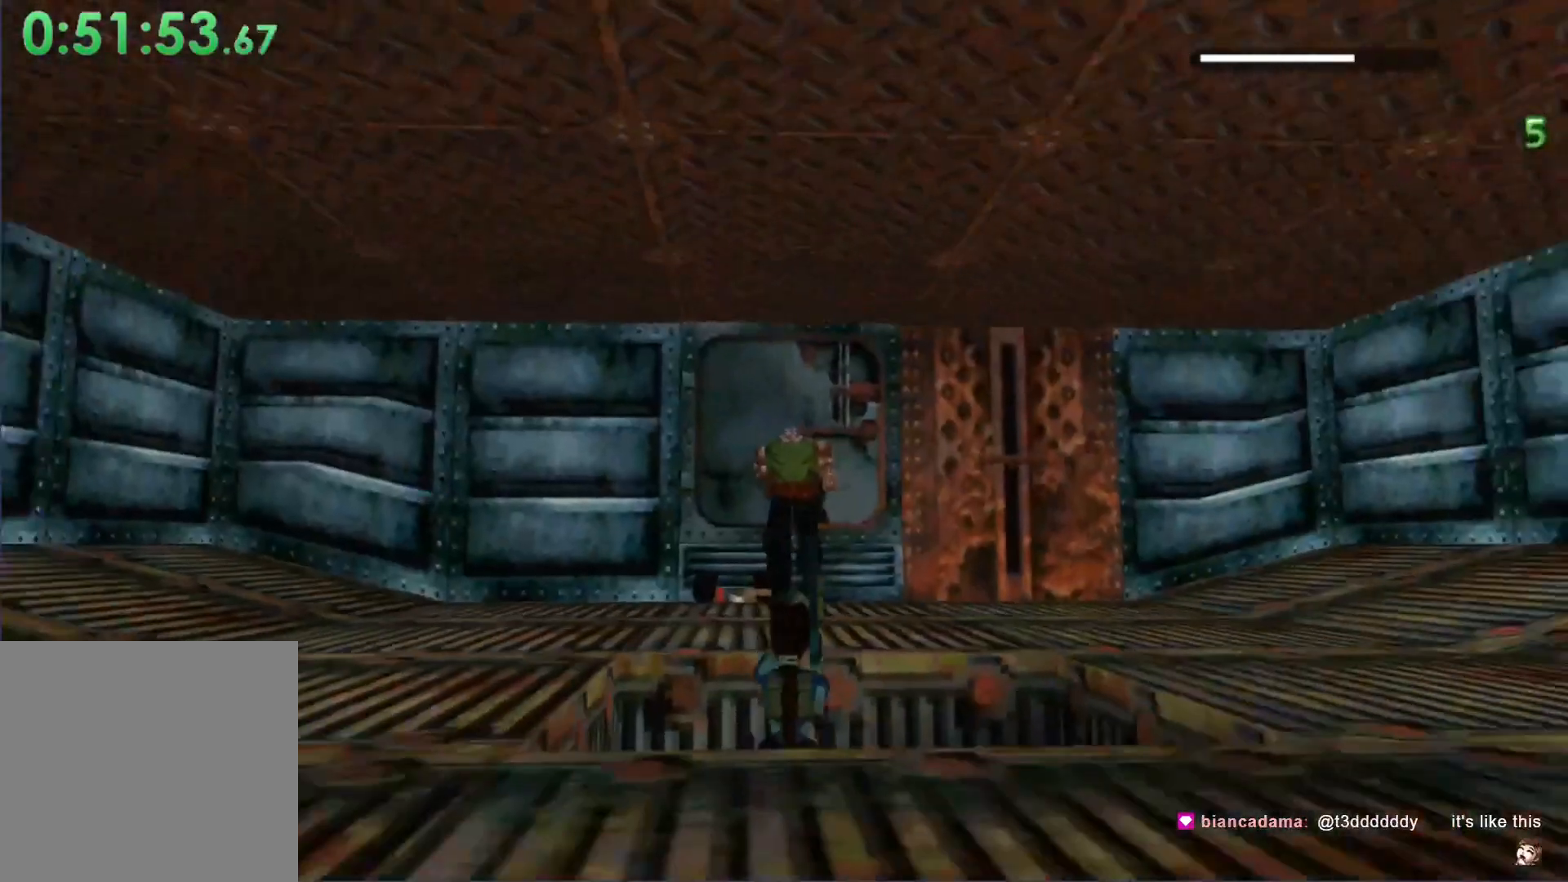
{"buttons": [], "left_stick": "center", "events": []}
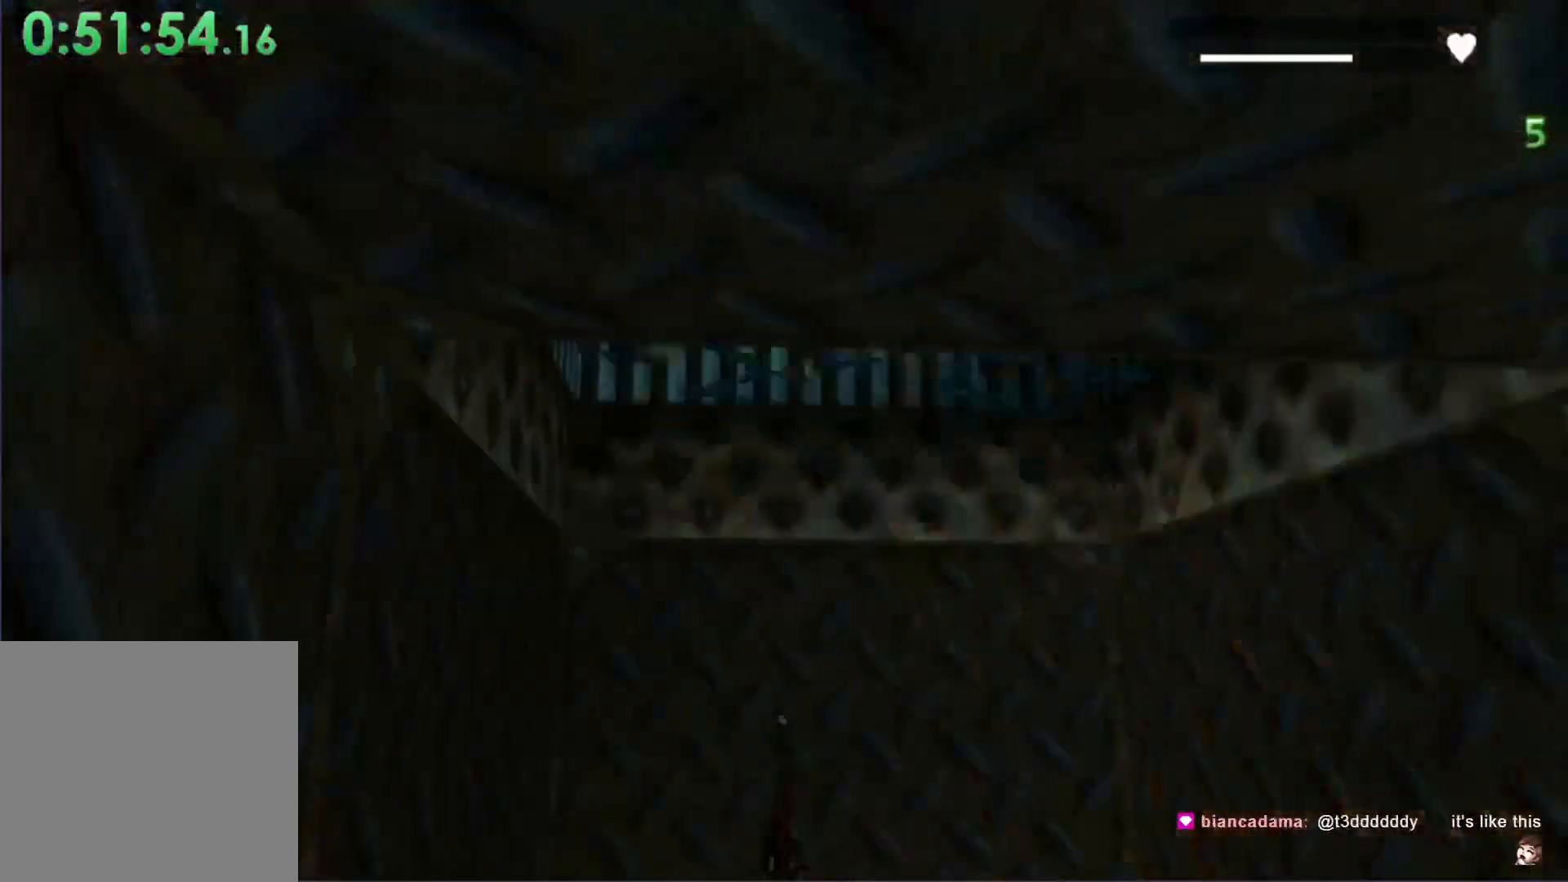
{"buttons": [], "left_stick": "center", "events": []}
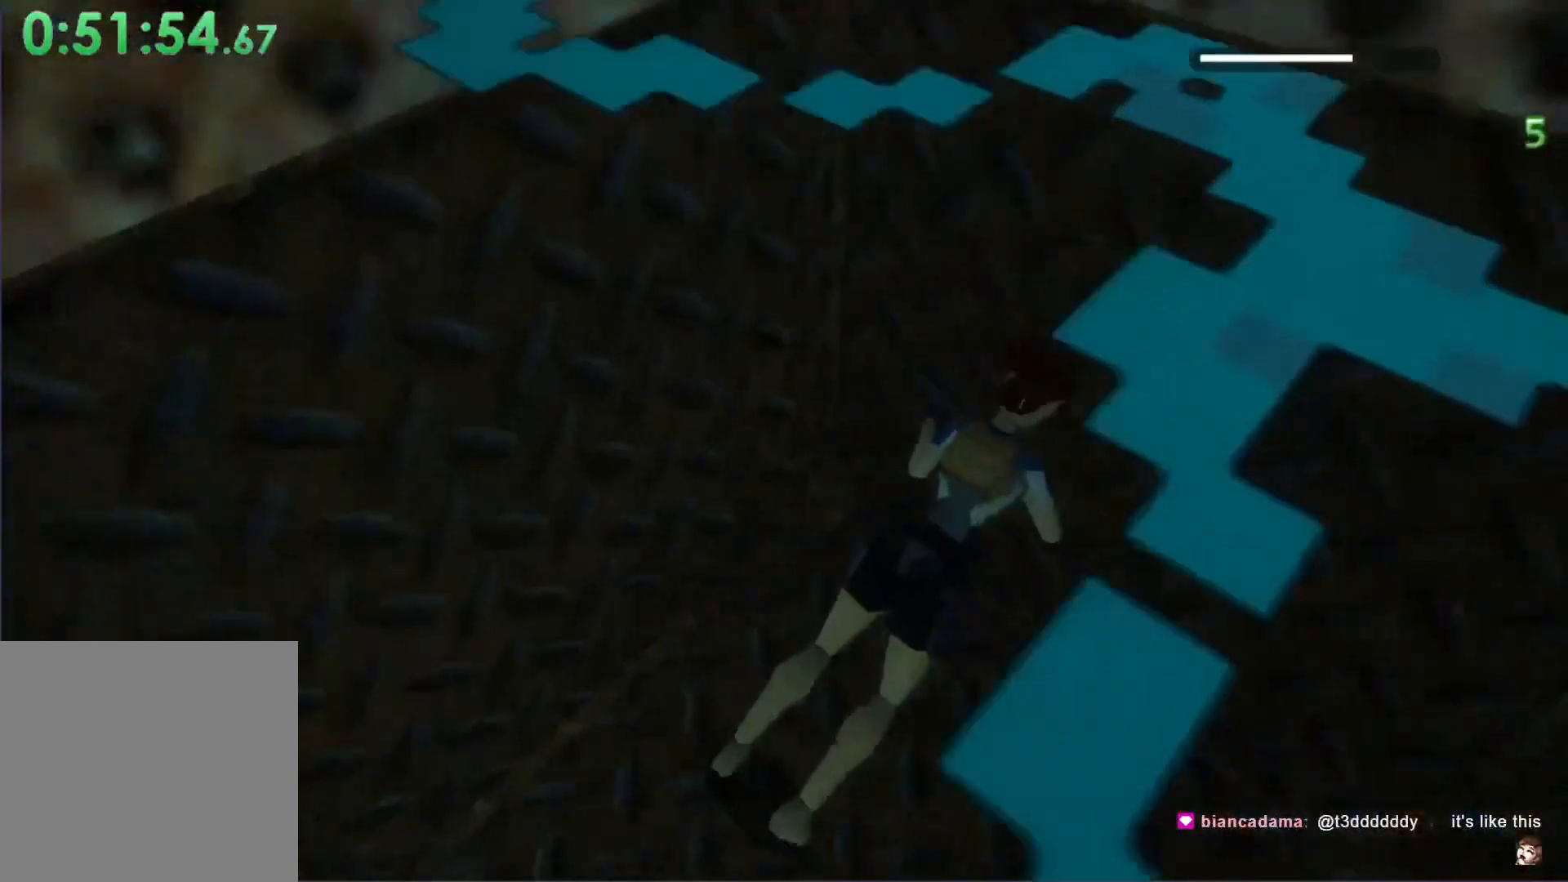
{"buttons": ["DPAD_RIGHT"], "left_stick": "center", "events": [[133, "DPAD_RIGHT", "down"], [333, "Y", "down"], [400, "Y", "up"]]}
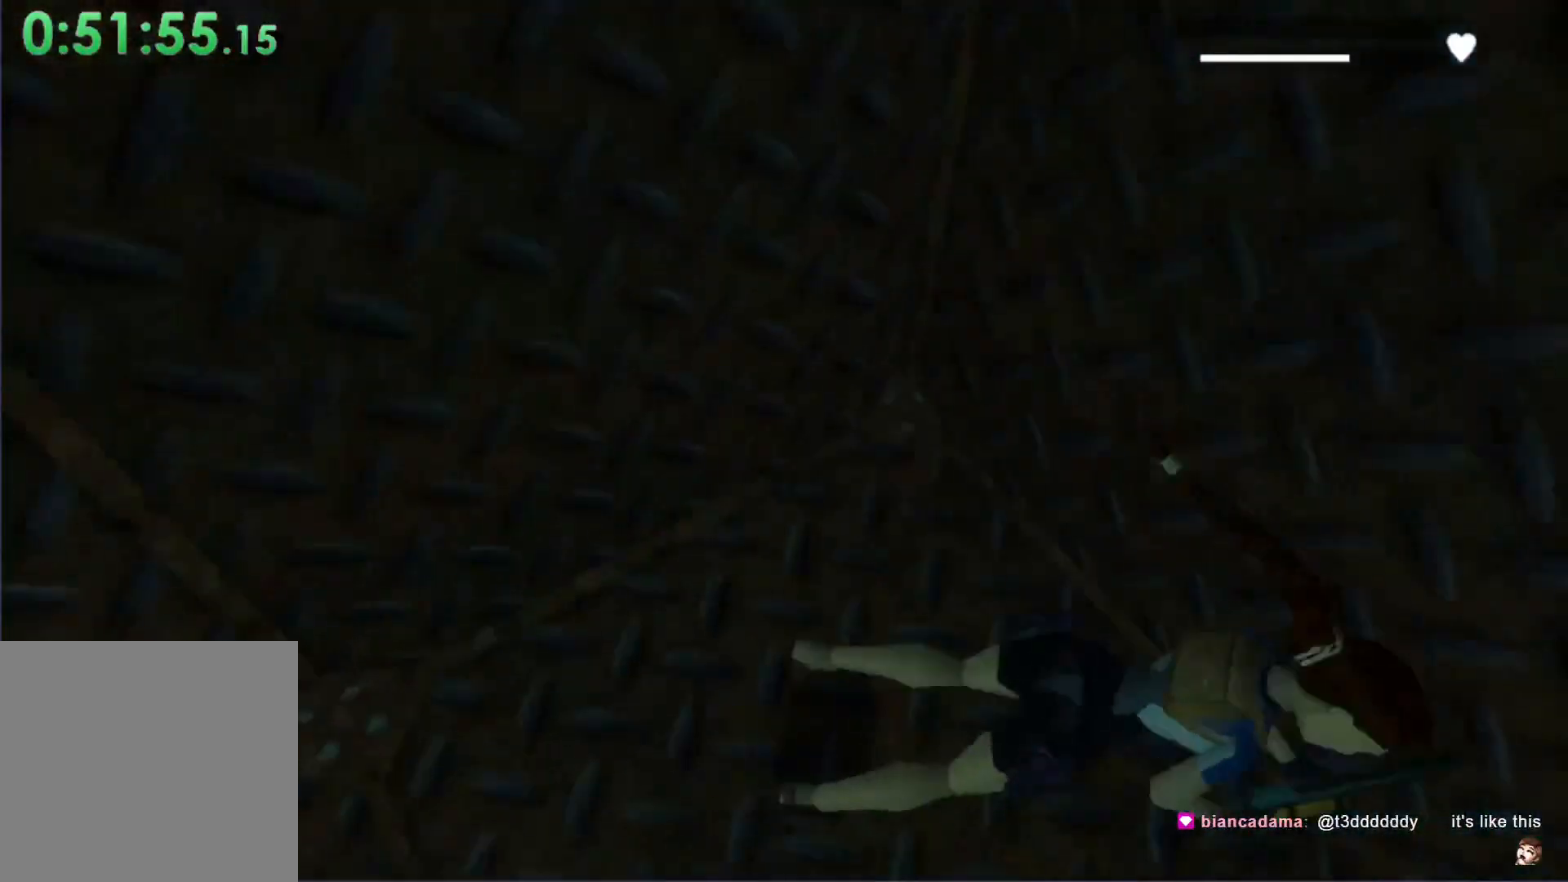
{"buttons": ["DPAD_RIGHT"], "left_stick": "center", "events": []}
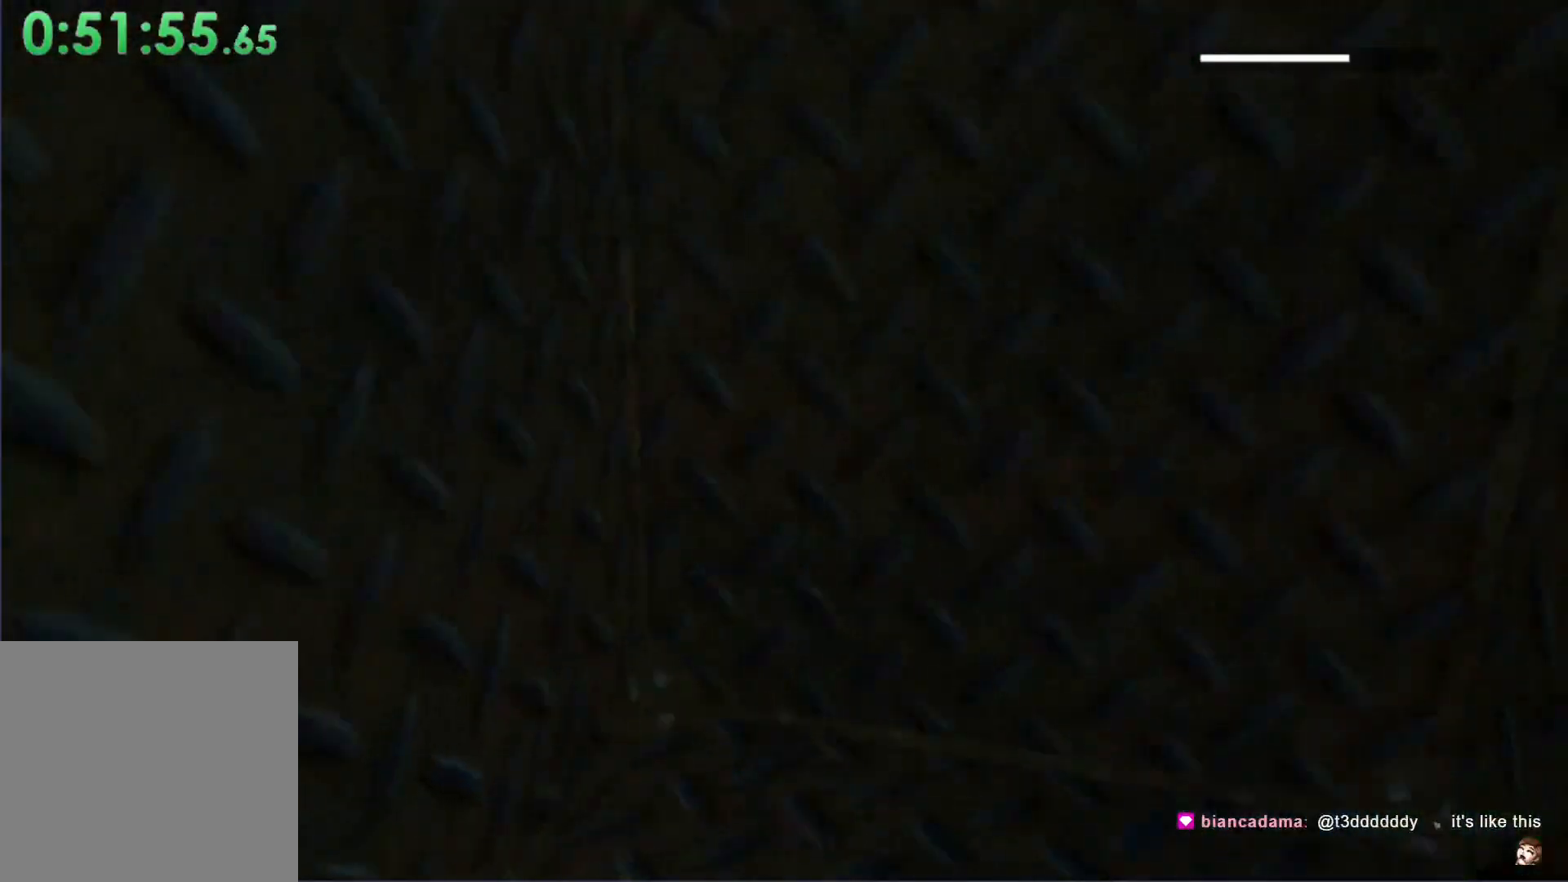
{"buttons": ["DPAD_UP"], "left_stick": "center", "events": [[200, "DPAD_RIGHT", "up"], [200, "DPAD_UP", "down"]]}